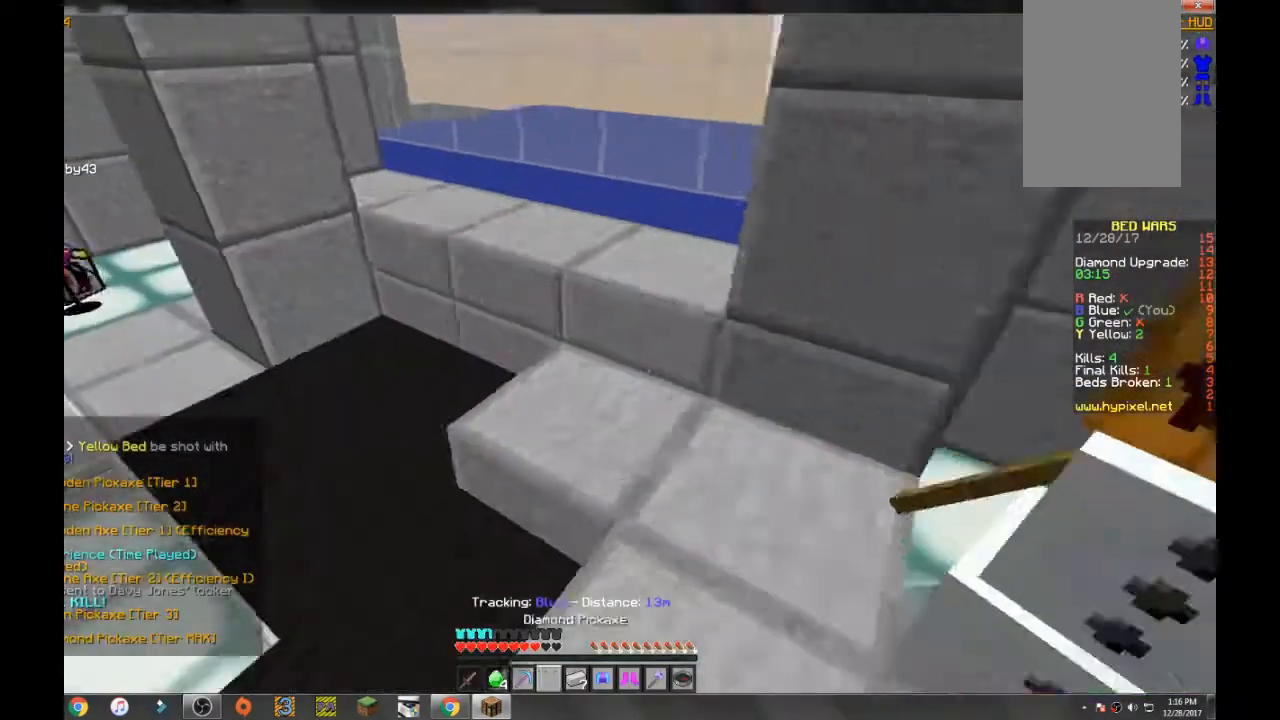
Gameplay with keyboard and mouse; each line is a JSON object with the keys and mouse buttons held at the frame after it. "events" lists presses ("down") and releases ("up") of "a", "d", "s", "space", "w", "mouse_left" and "mouse_right" between this image and that frame as [ms after this image, input, new state], when the widget could be followed in between. "mouse_left", "mouse_right" = the "left", "right" buttons of the "mouse" list. No other keys are recorded. Fast repeated clicks can show as one long hold. Mouse movement is not recorded.
{"keys": ["a", "w"], "mouse": [], "events": [[300, "space", "down"], [500, "space", "up"]]}
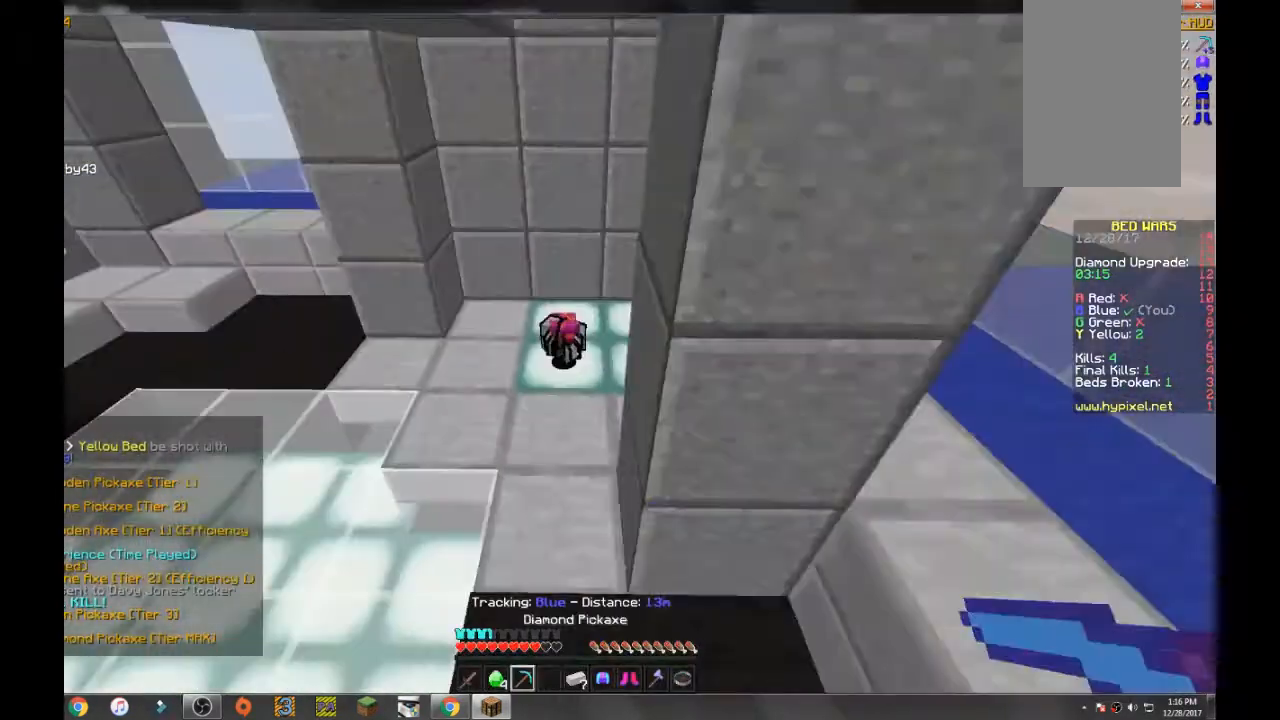
{"keys": ["a", "w"], "mouse": [], "events": []}
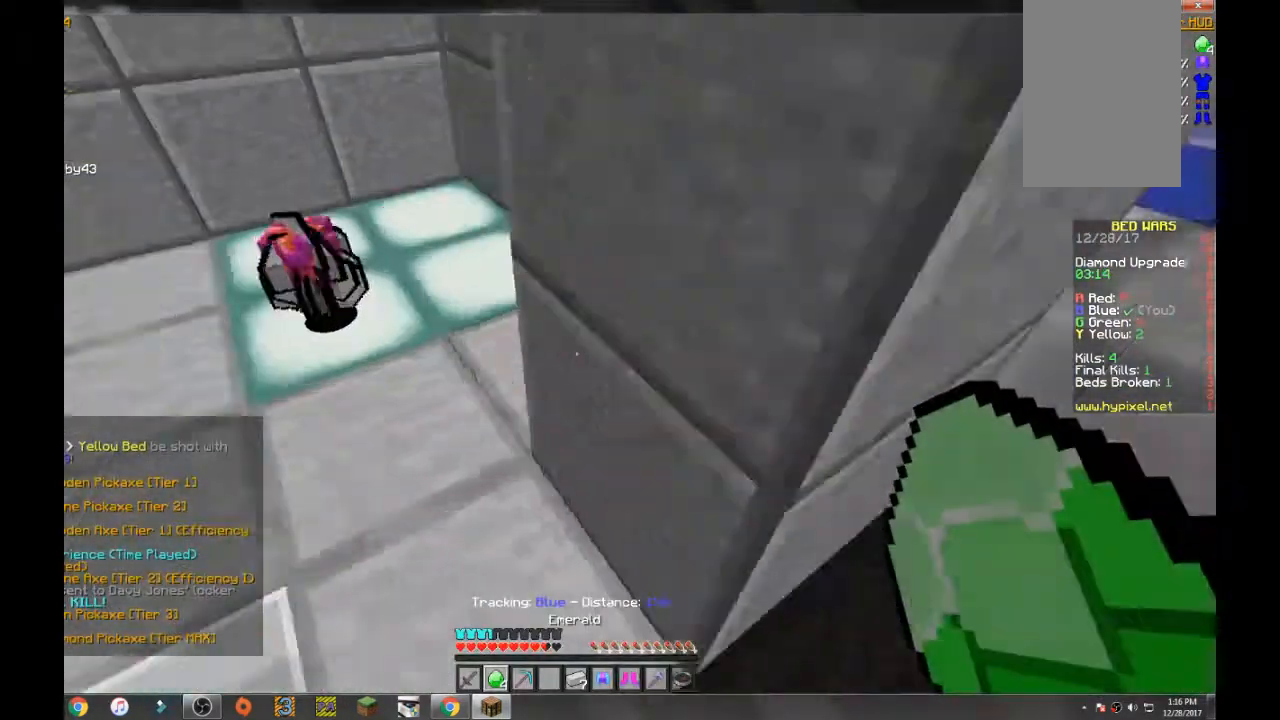
{"keys": ["d", "w"], "mouse": [], "events": [[300, "a", "up"], [300, "d", "down"]]}
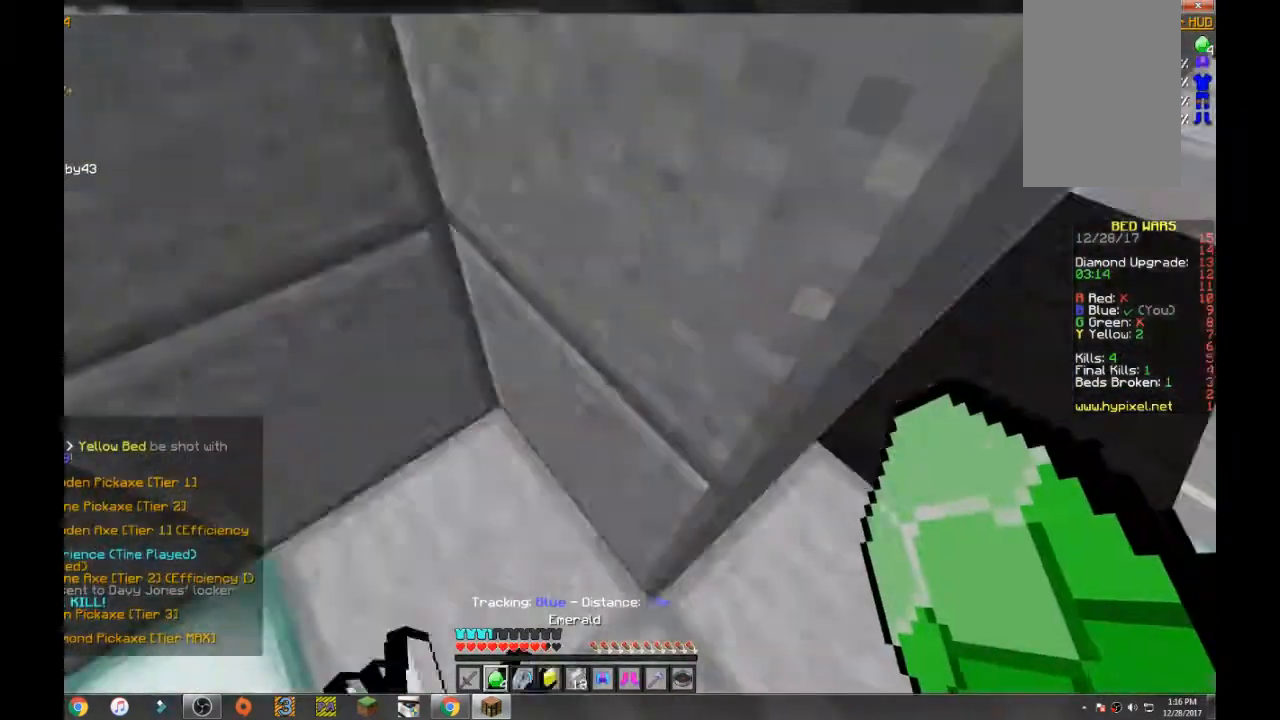
{"keys": ["d", "w"], "mouse": [], "events": []}
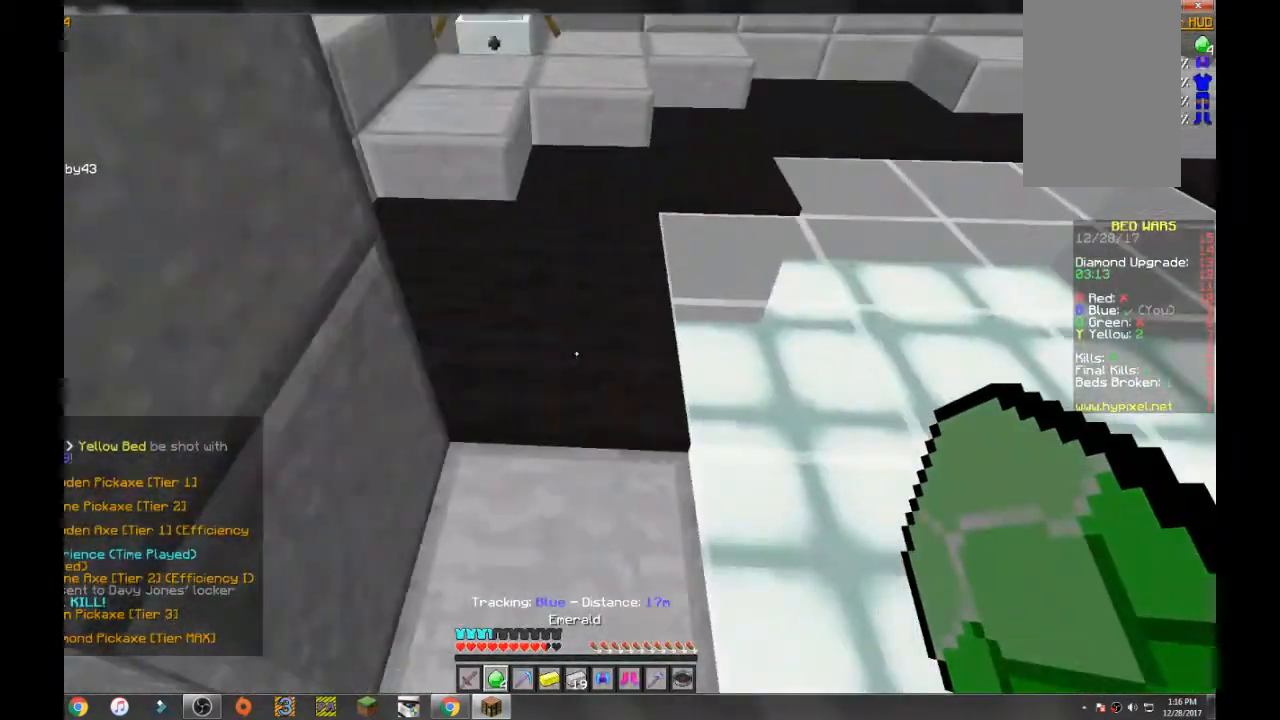
{"keys": ["w"], "mouse": [], "events": [[233, "d", "up"]]}